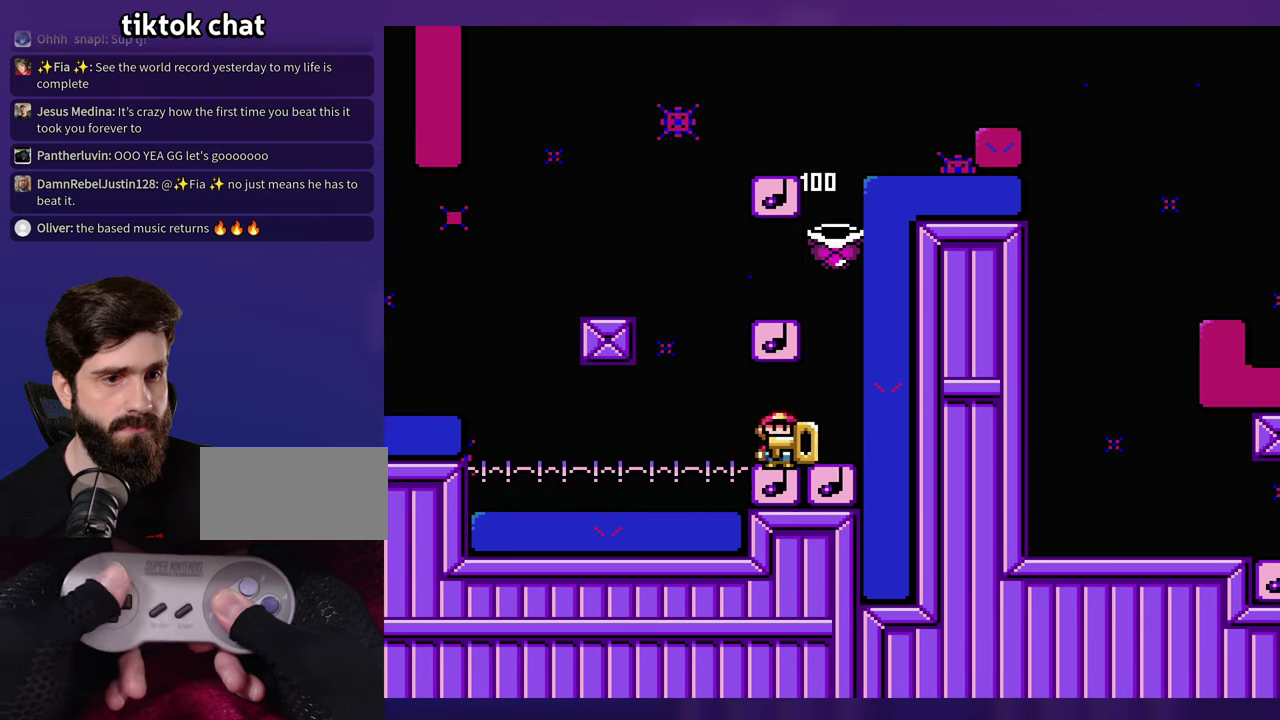
Gameplay with a controller (Nintendo layout); each line is a JSON object with the inputs held at the frame after it. "events" lists button and stick changes between this image and that frame as [ms after this image, input, new state], when the widget could be followed in between. Not read: DPAD_RIGHT L3 R3 SELECT Y.
{"buttons": ["B"], "events": [[67, "DPAD_LEFT", "up"]]}
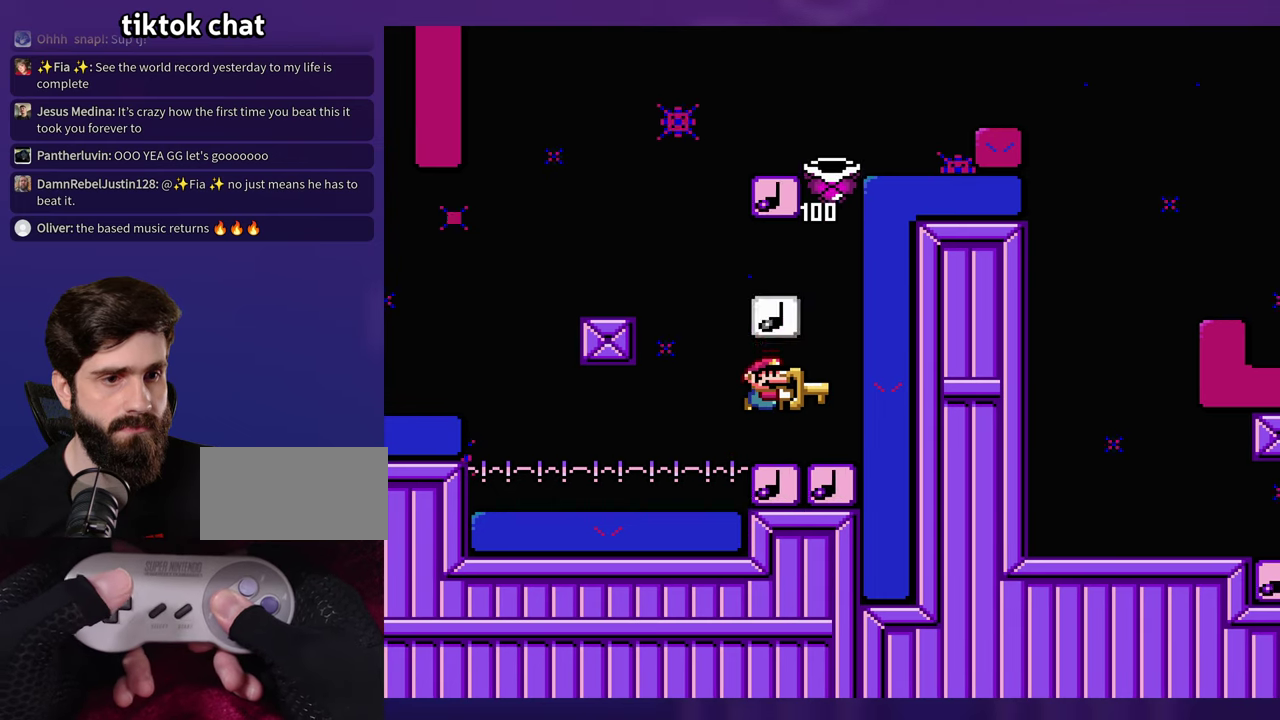
{"buttons": ["B"], "events": []}
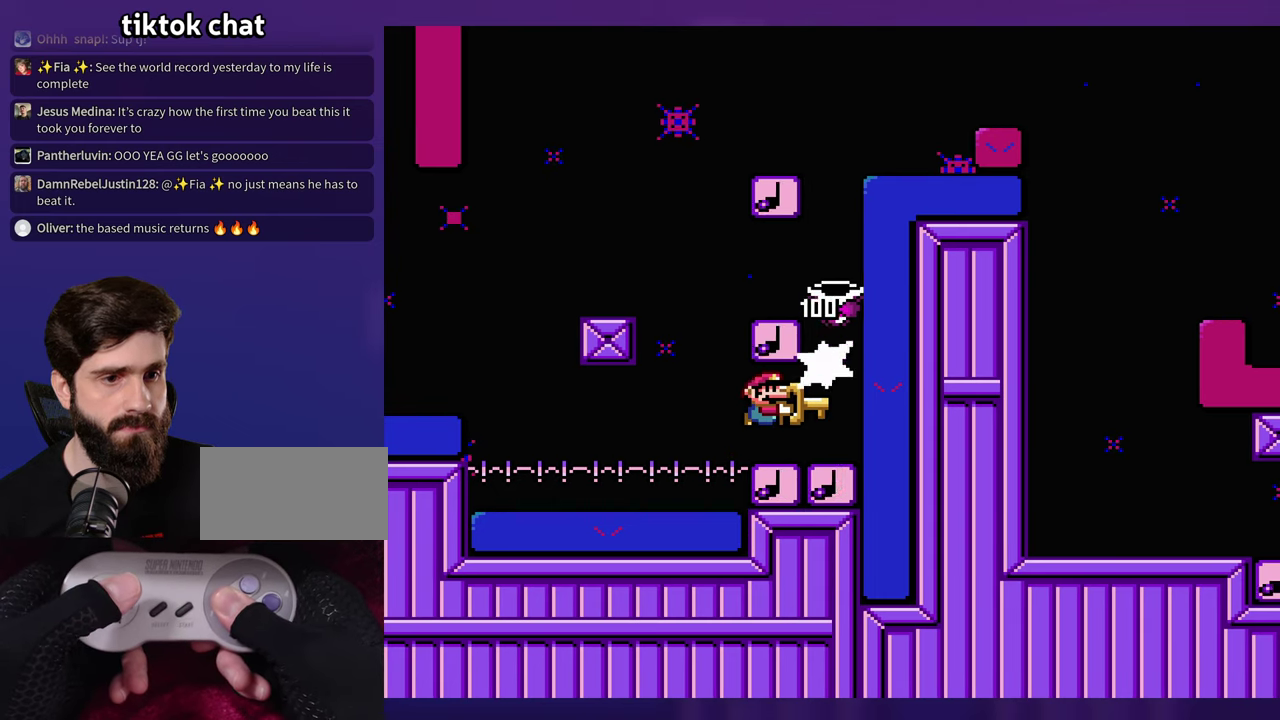
{"buttons": ["B", "DPAD_LEFT"], "events": [[450, "DPAD_LEFT", "down"]]}
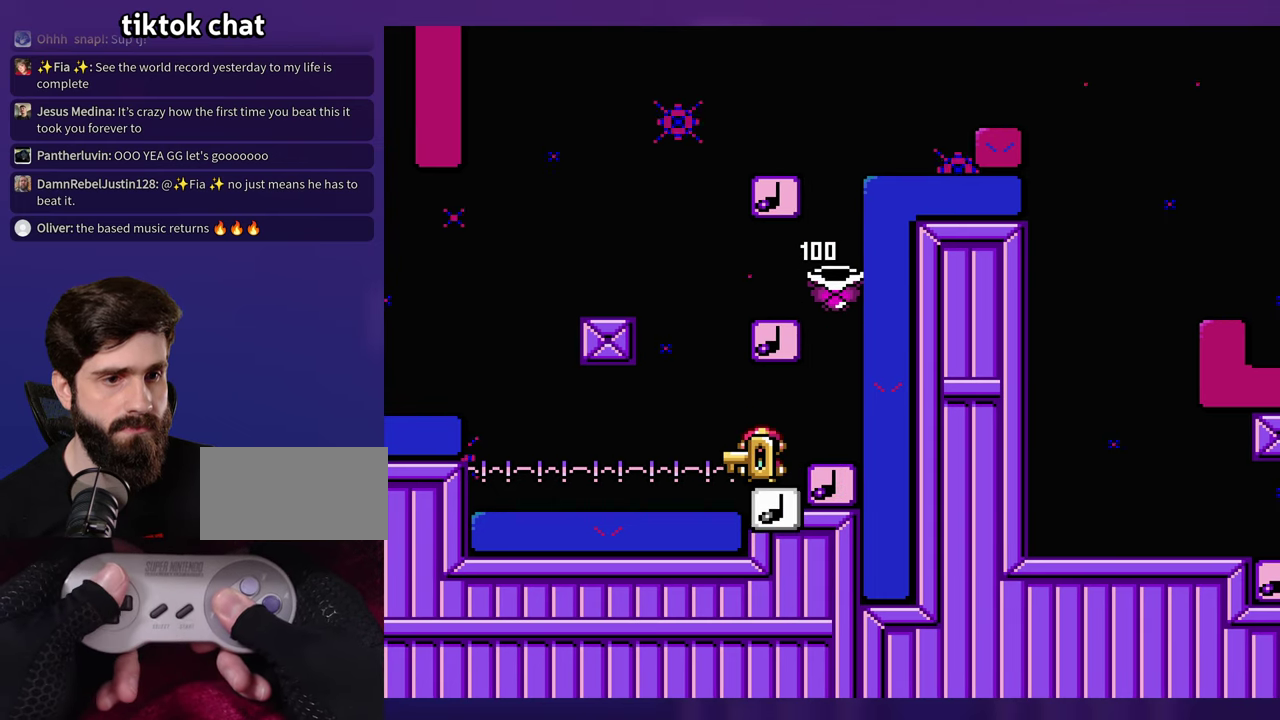
{"buttons": [], "events": [[433, "DPAD_LEFT", "up"], [467, "B", "up"]]}
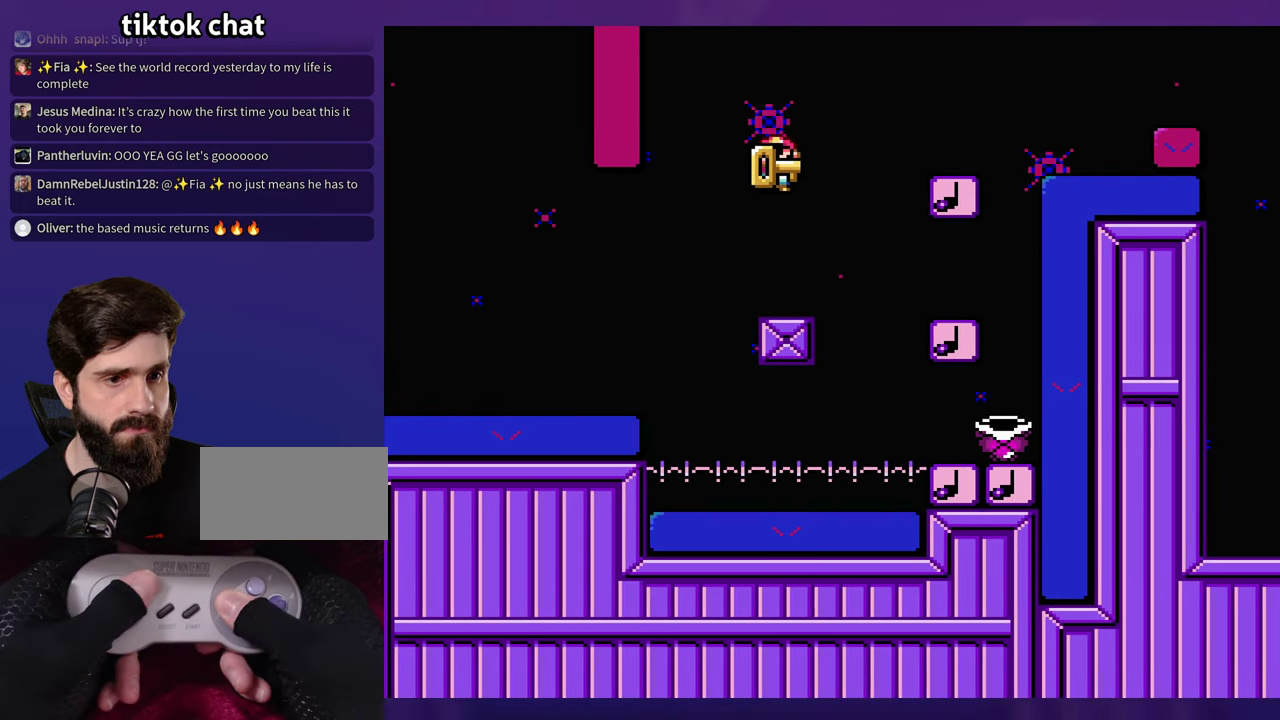
{"buttons": [], "events": []}
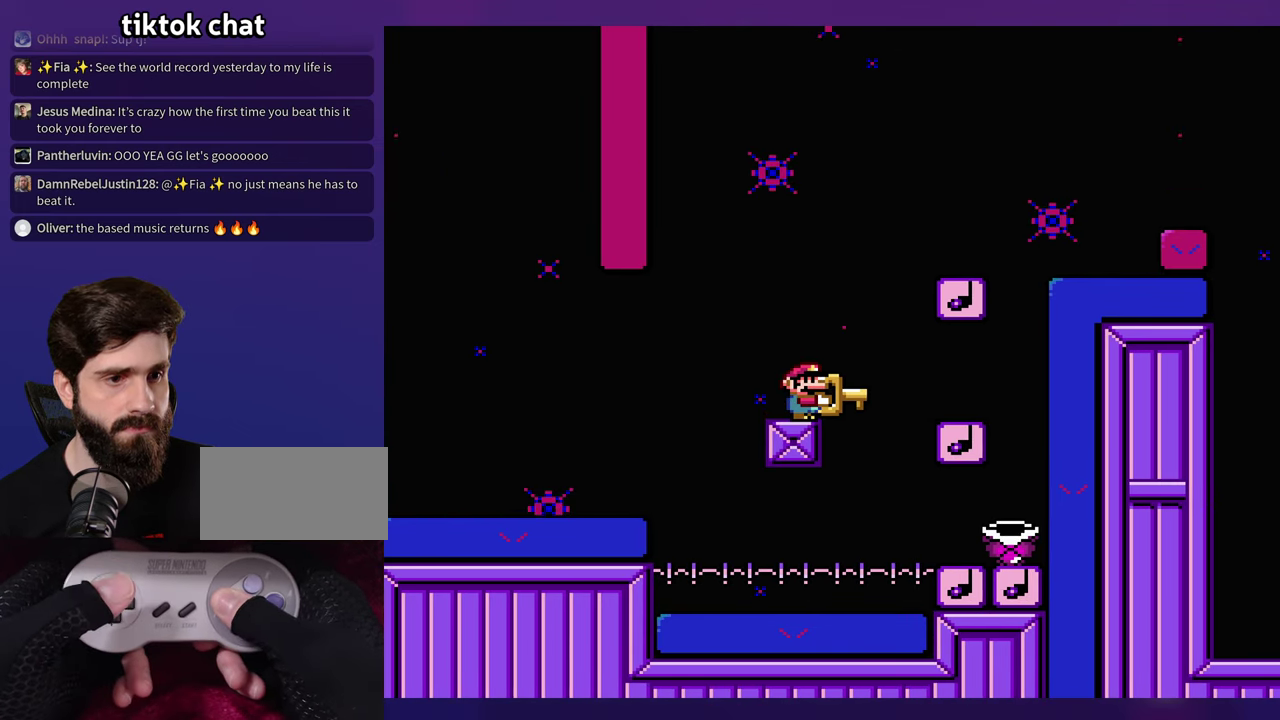
{"buttons": [], "events": [[167, "DPAD_LEFT", "down"], [250, "DPAD_LEFT", "up"]]}
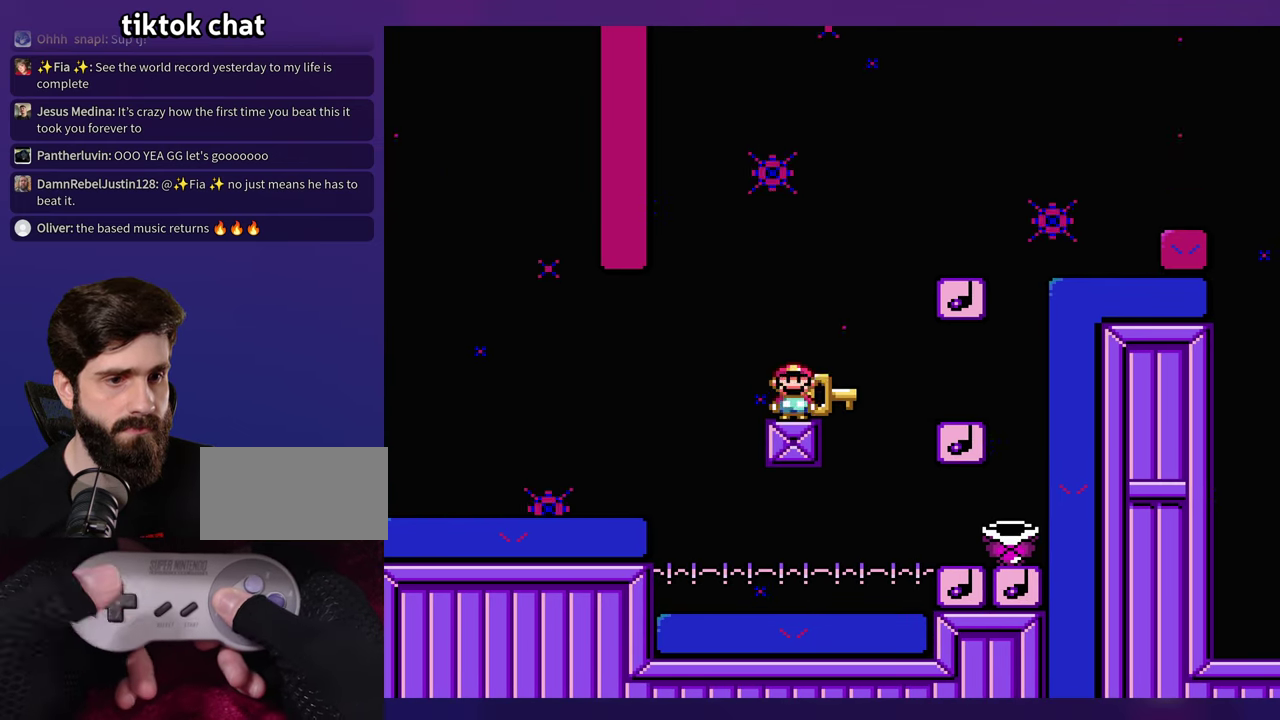
{"buttons": [], "events": []}
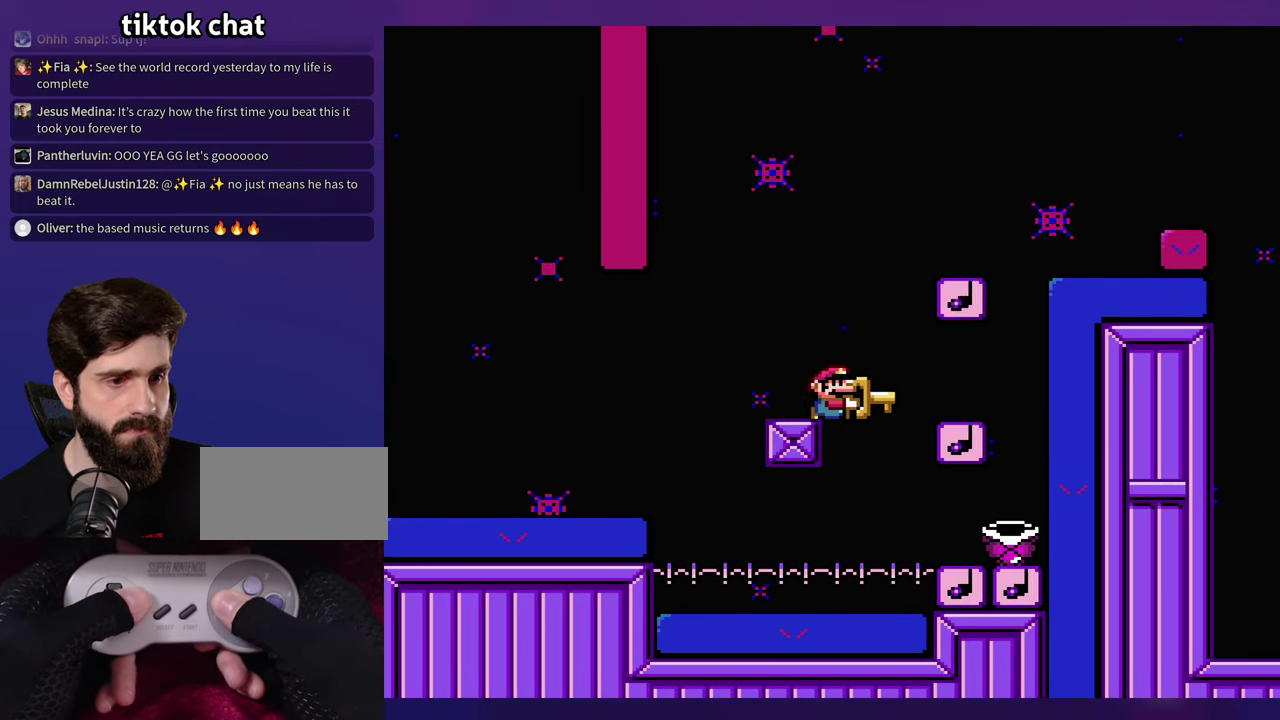
{"buttons": [], "events": [[200, "DPAD_LEFT", "down"], [450, "DPAD_LEFT", "up"]]}
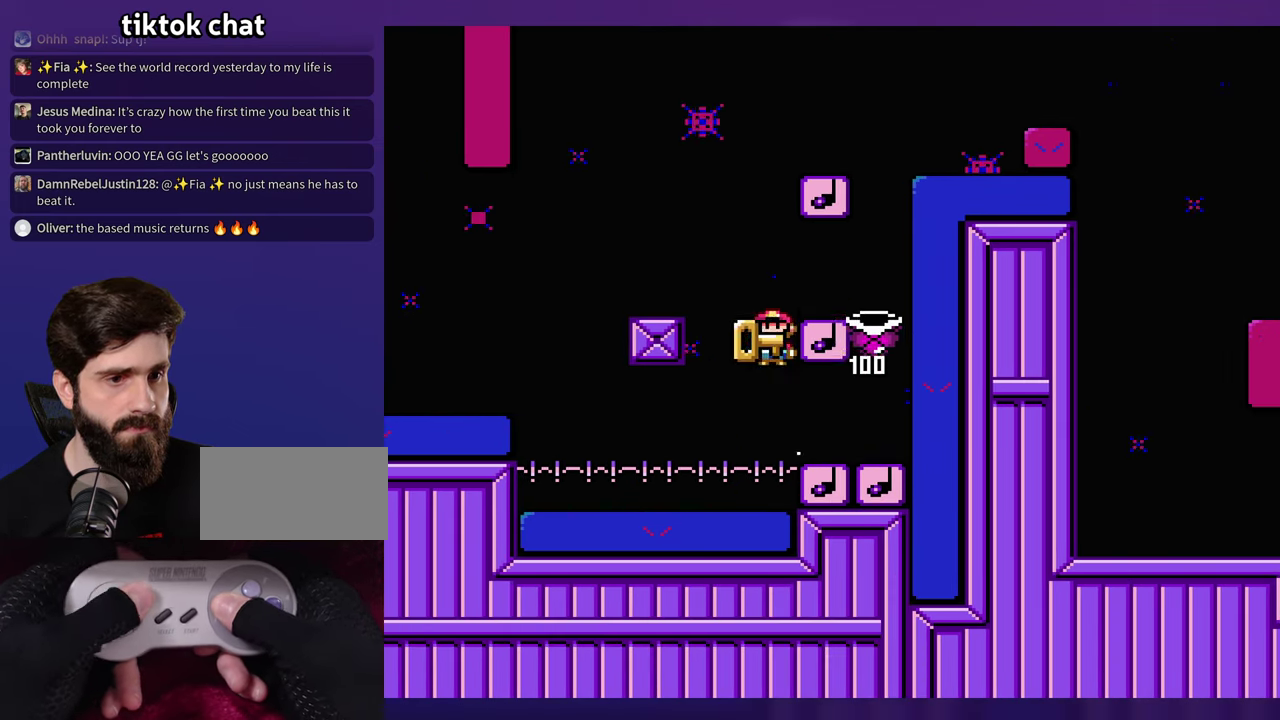
{"buttons": [], "events": [[200, "DPAD_LEFT", "down"], [400, "DPAD_LEFT", "up"]]}
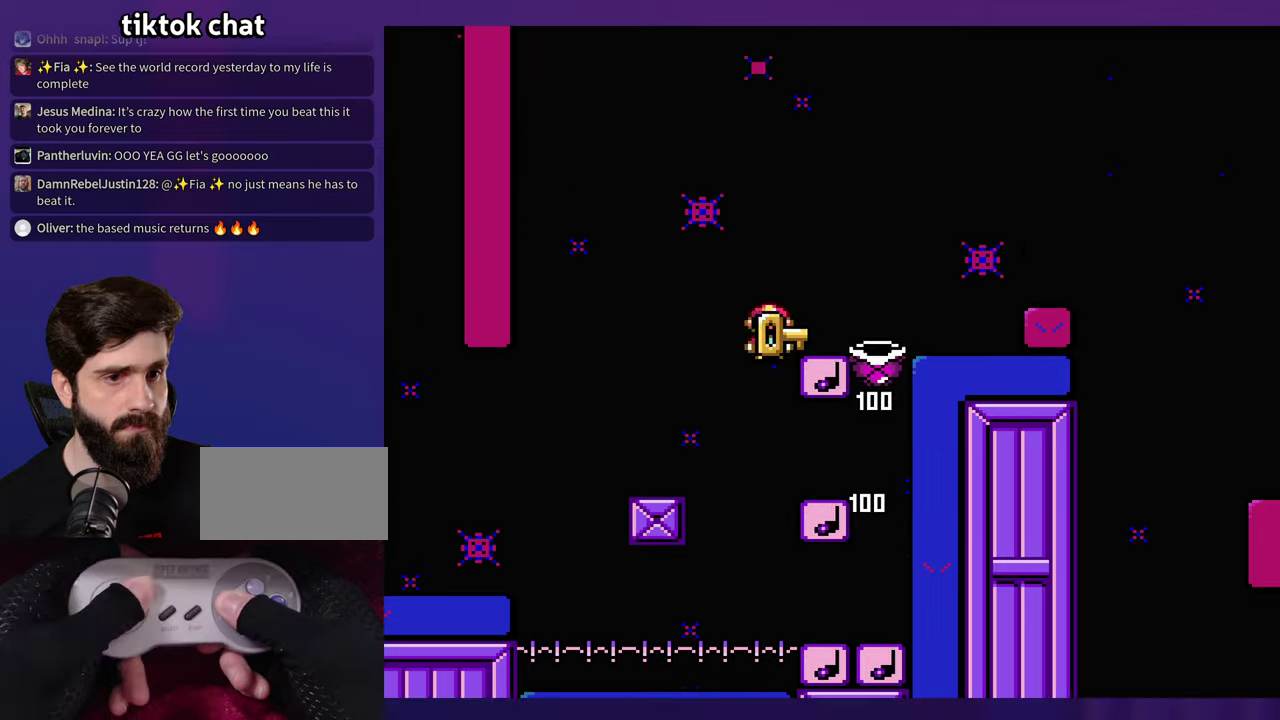
{"buttons": [], "events": [[167, "B", "down"], [434, "B", "up"]]}
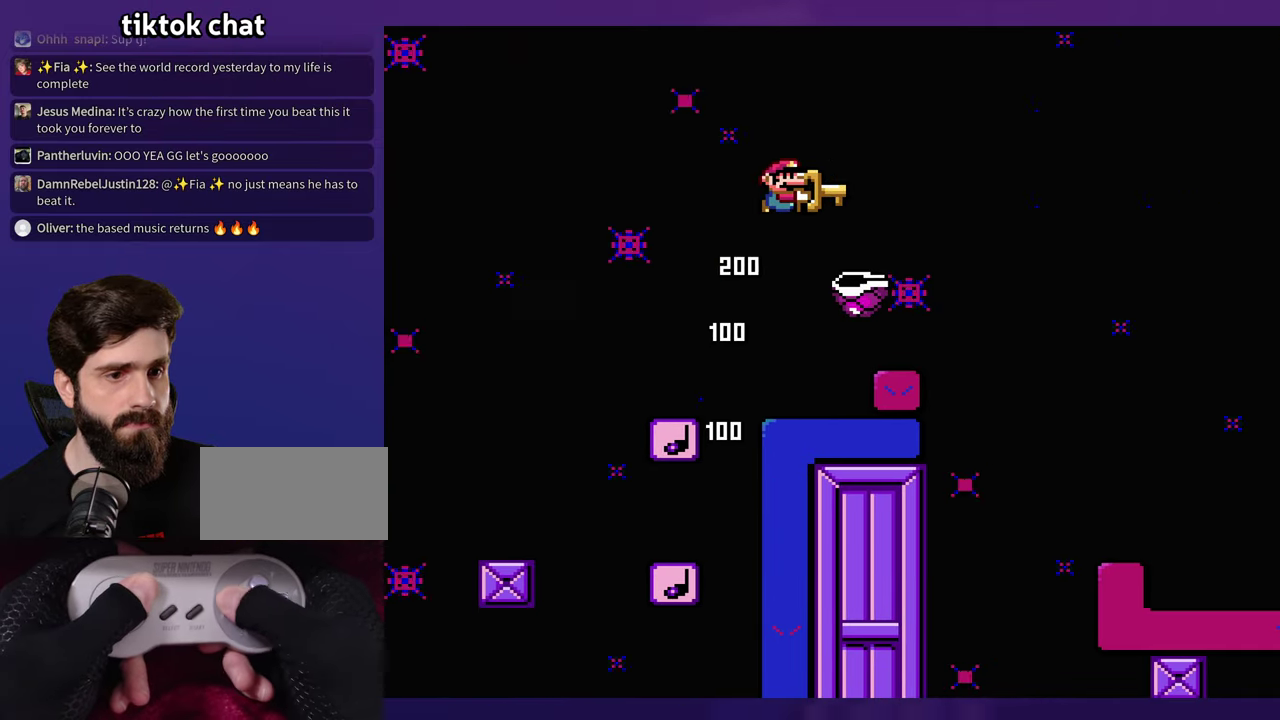
{"buttons": [], "events": [[284, "DPAD_UP", "down"], [300, "DPAD_LEFT", "down"], [334, "DPAD_UP", "up"], [434, "DPAD_LEFT", "up"]]}
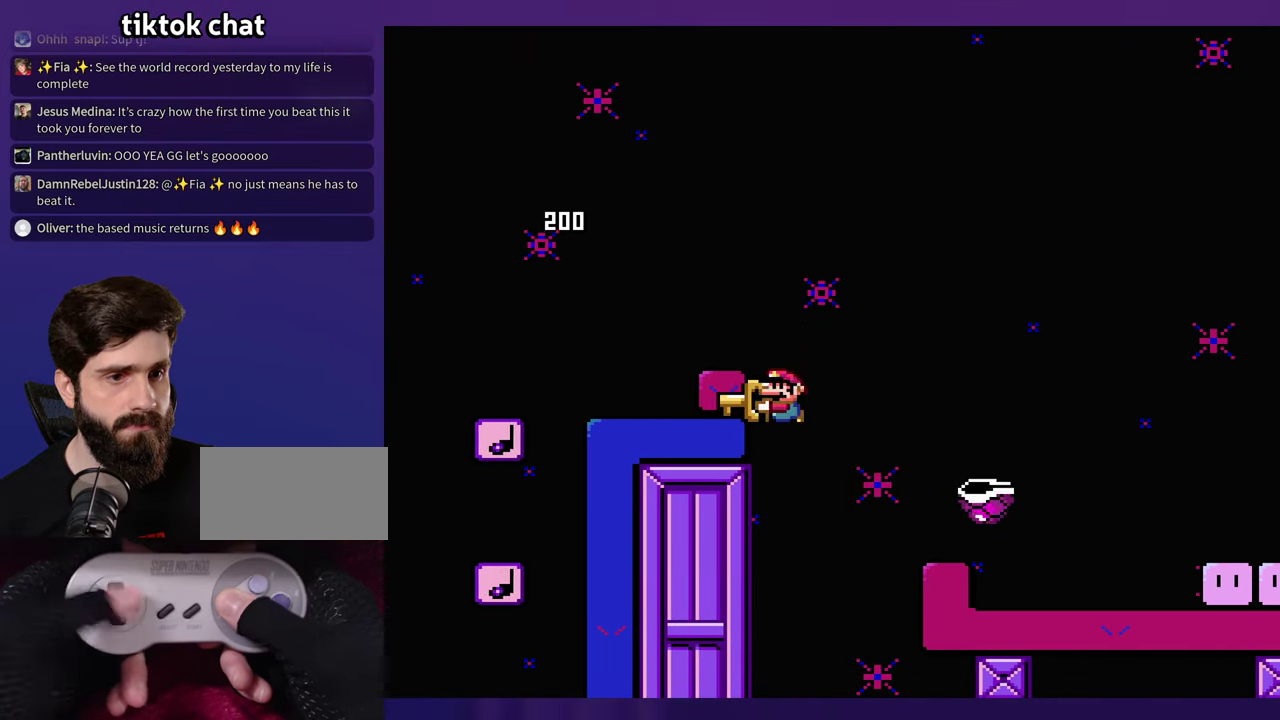
{"buttons": [], "events": []}
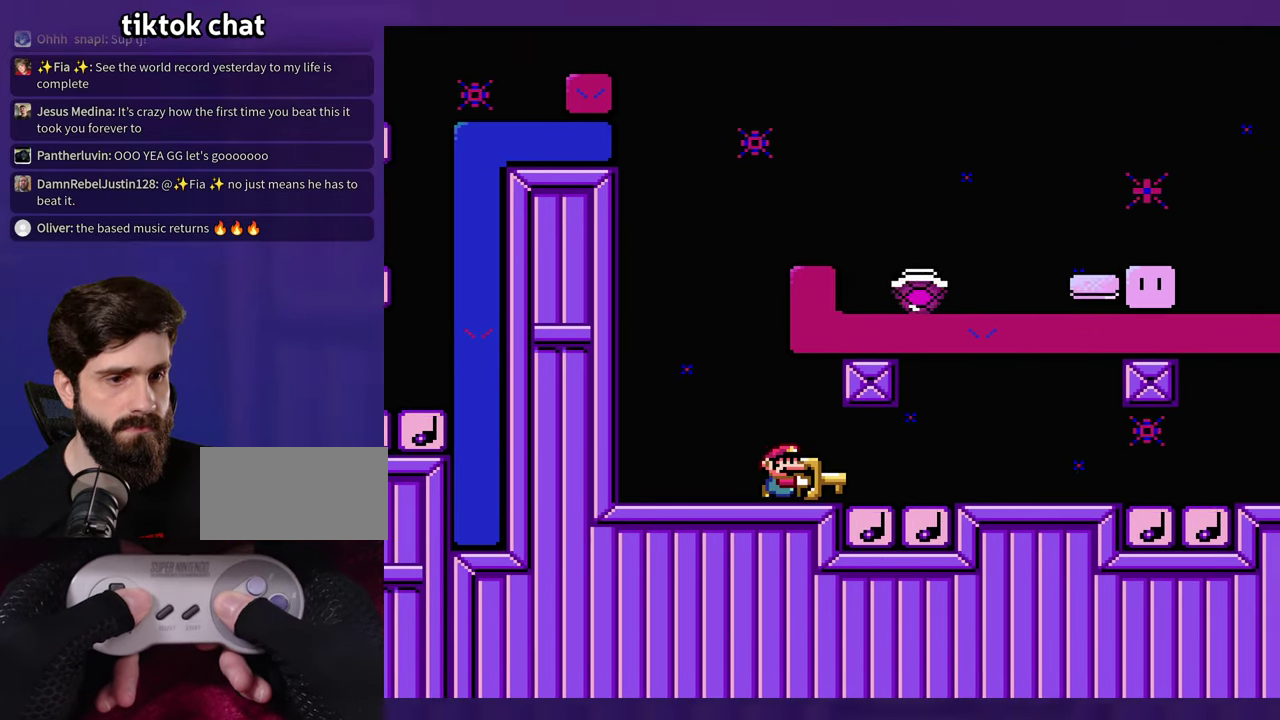
{"buttons": [], "events": [[100, "B", "down"], [484, "B", "up"]]}
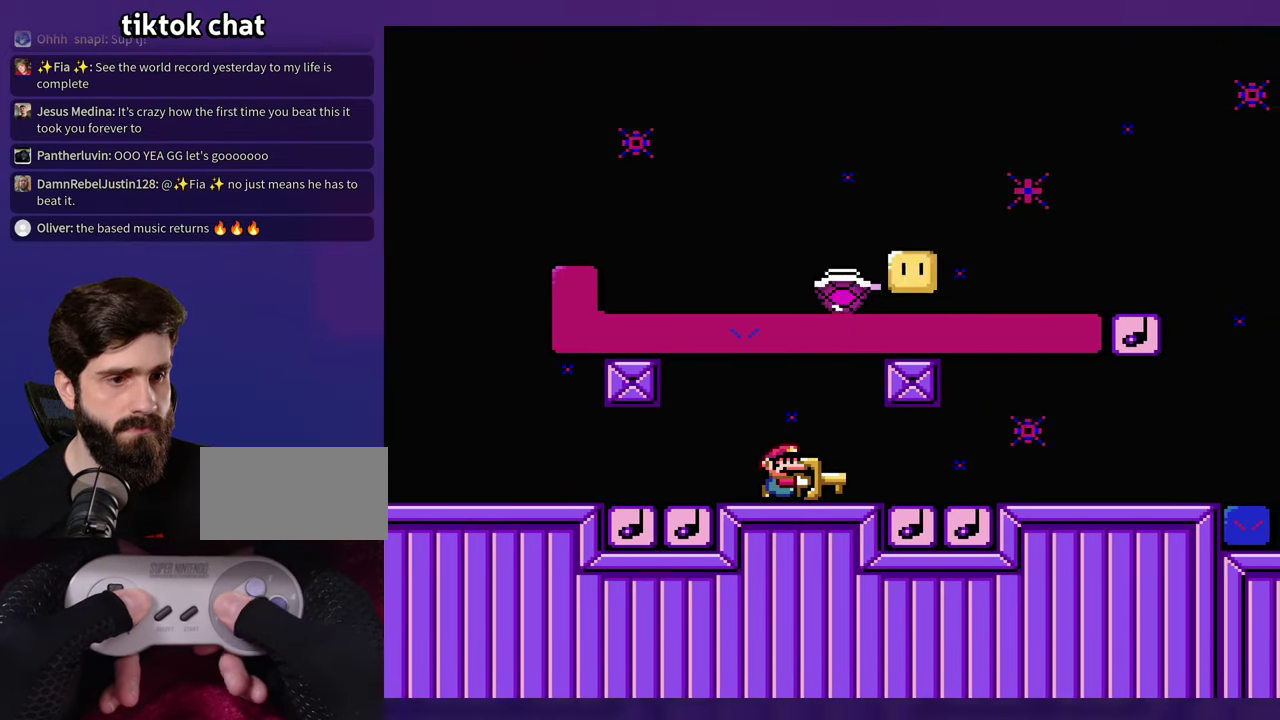
{"buttons": ["B"], "events": [[167, "B", "down"]]}
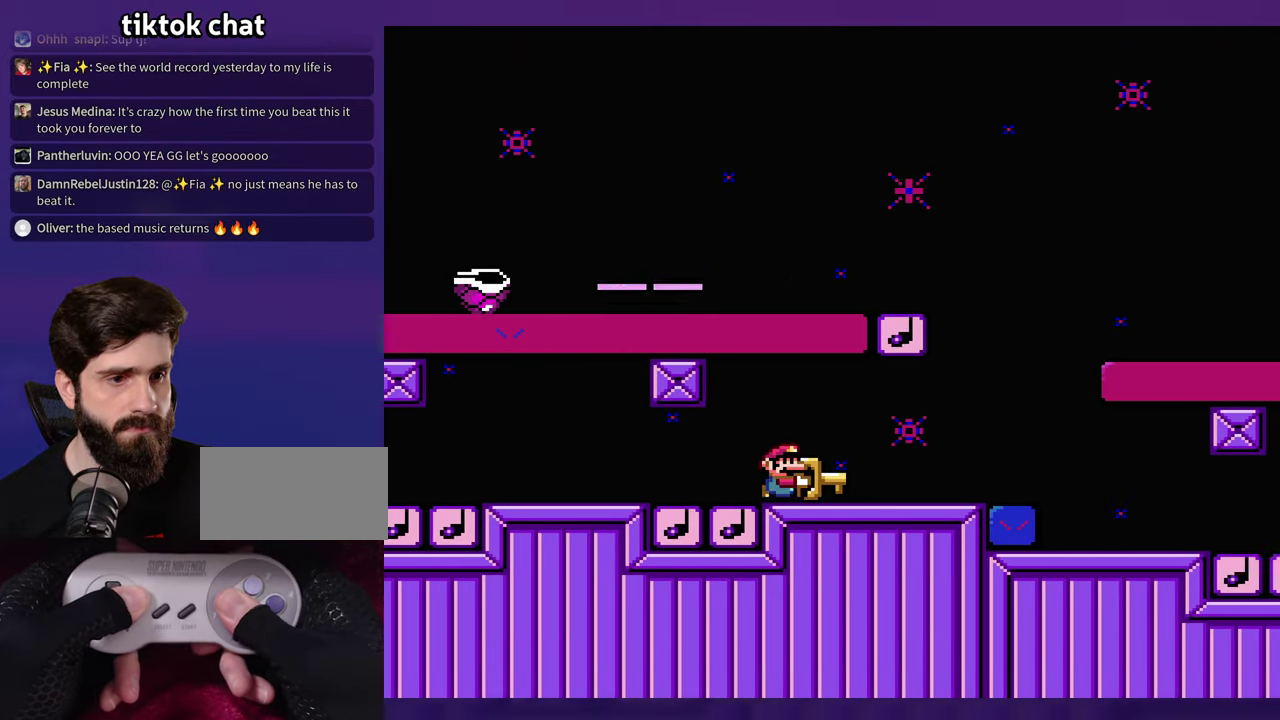
{"buttons": [], "events": [[84, "B", "up"], [184, "DPAD_LEFT", "down"], [300, "DPAD_LEFT", "up"]]}
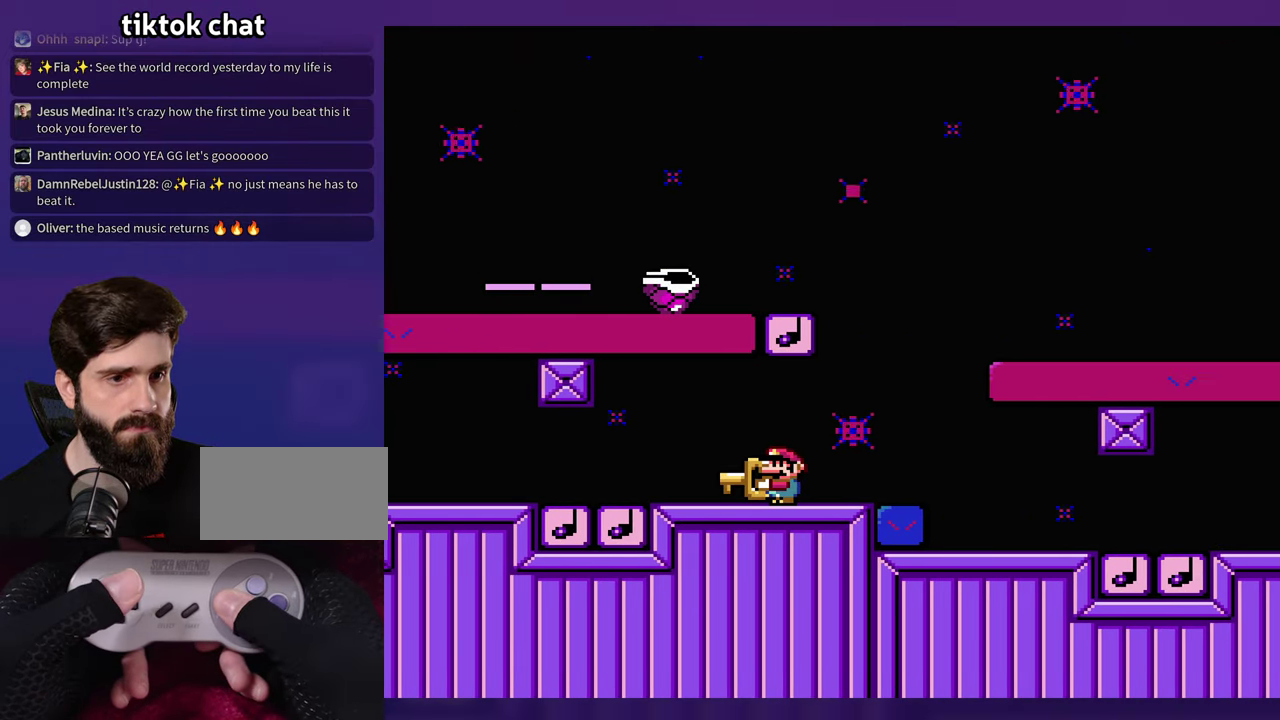
{"buttons": [], "events": [[167, "B", "down"], [350, "B", "up"]]}
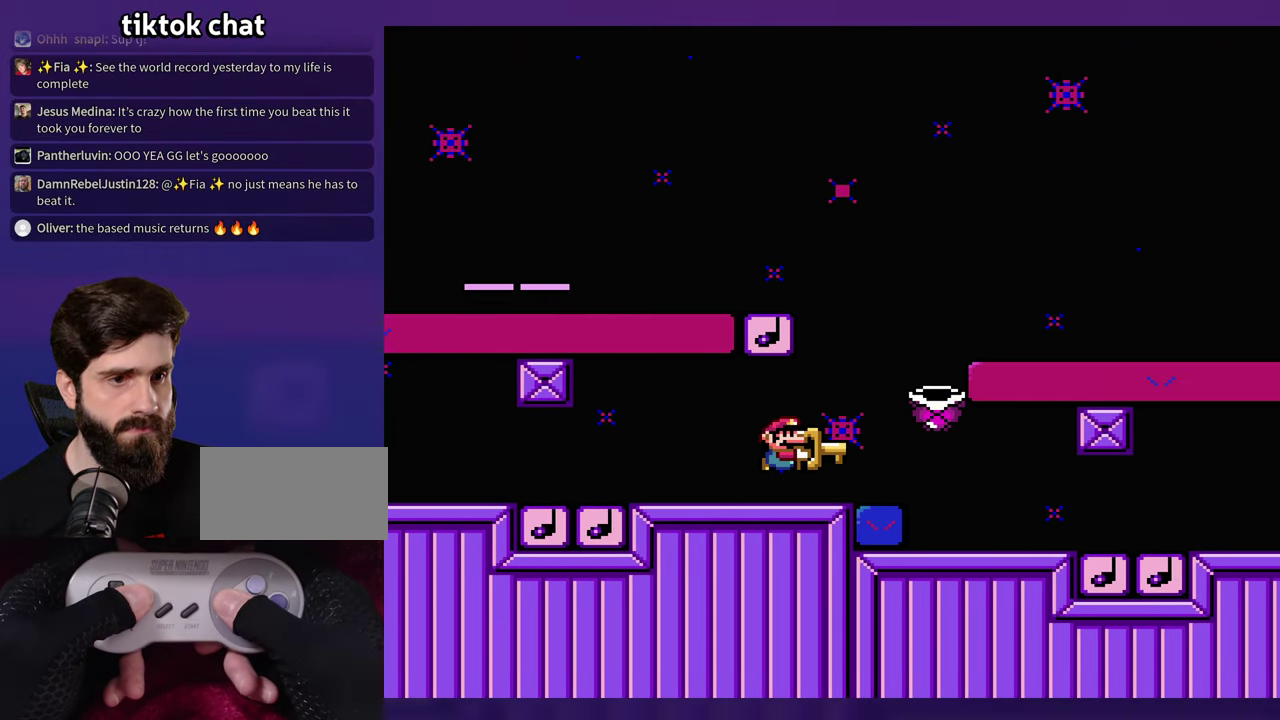
{"buttons": [], "events": []}
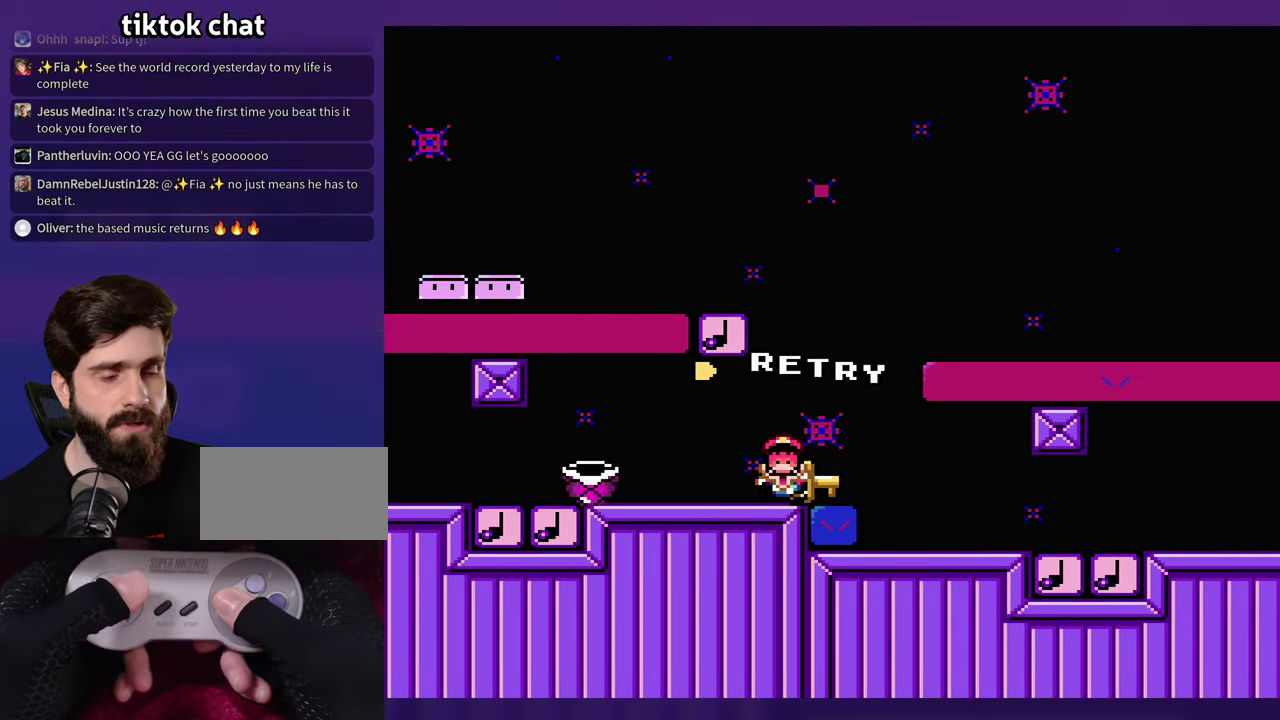
{"buttons": [], "events": []}
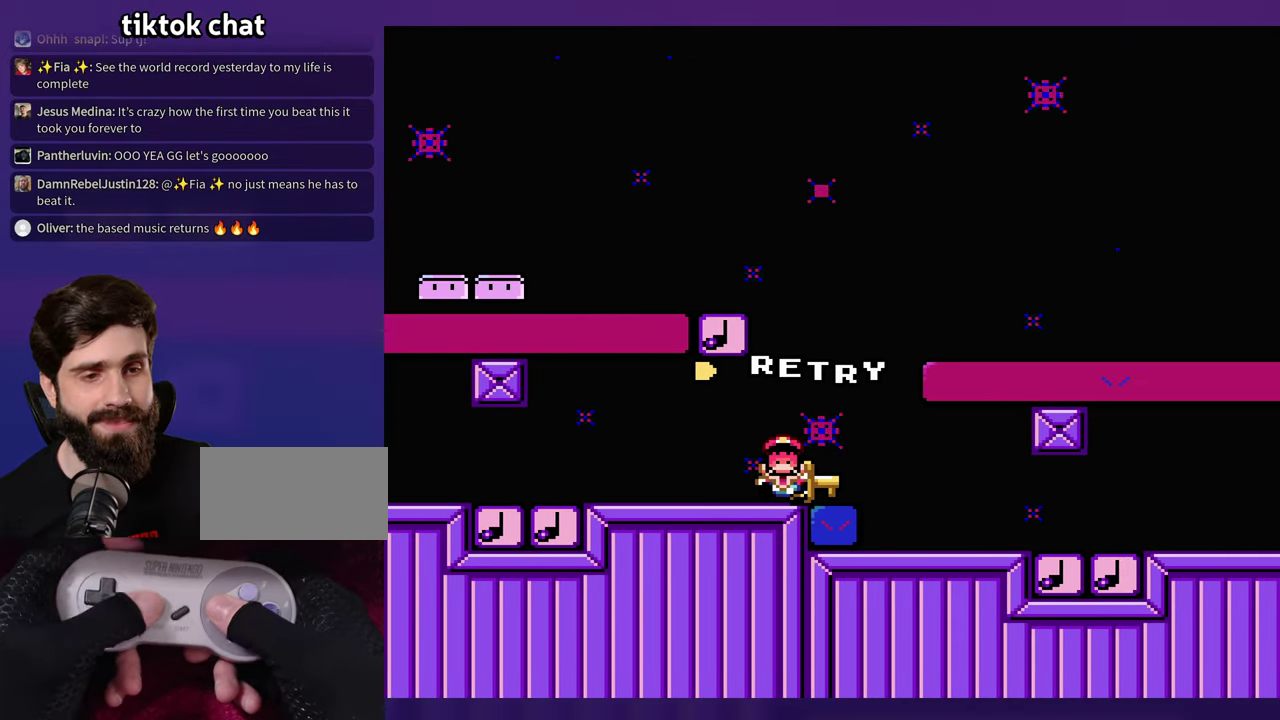
{"buttons": [], "events": [[34, "L1", "down"], [184, "L1", "up"]]}